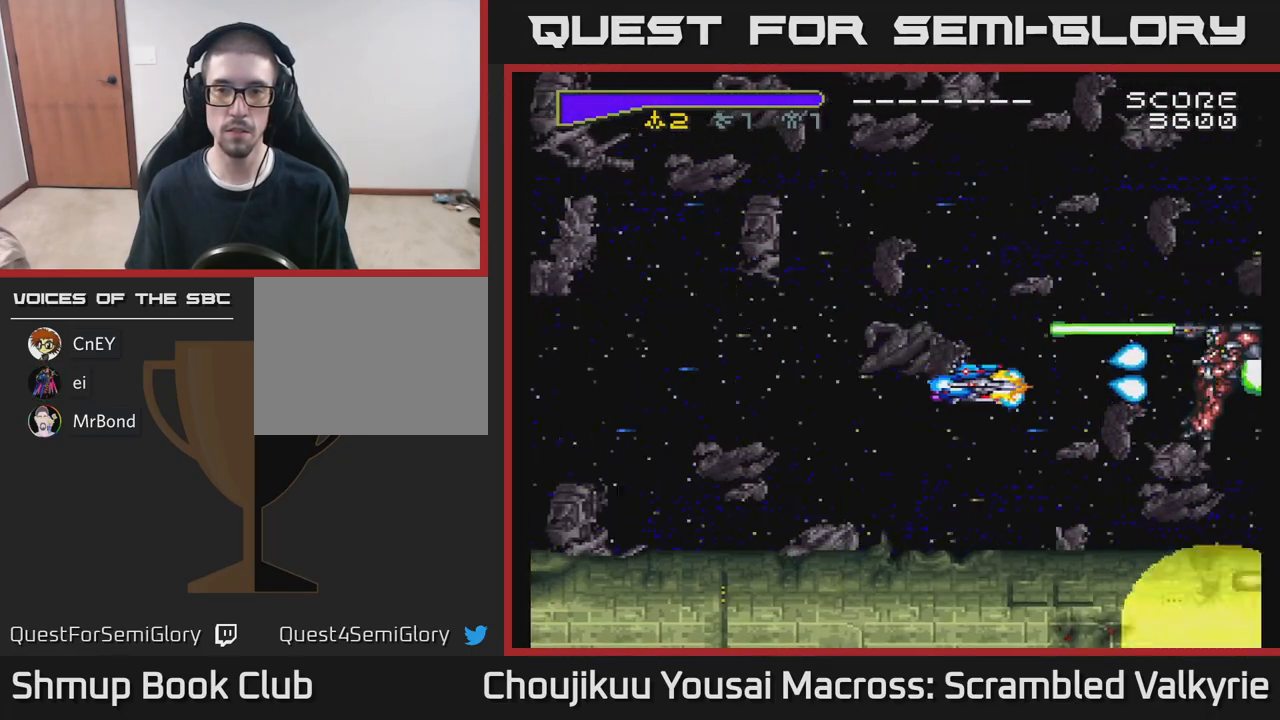
Gameplay with a controller (Xbox layout); each line is a JSON object with the inputs held at the frame after it. "events" lists button and stick changes between this image and that frame as [ms after this image, input, new state], when the widget could be followed in between. Not read: L3 R3 left_stick right_stick.
{"buttons": ["A", "DPAD_UP"], "events": [[150, "DPAD_DOWN", "down"], [217, "DPAD_LEFT", "up"], [400, "DPAD_DOWN", "up"], [400, "DPAD_RIGHT", "down"], [467, "DPAD_UP", "down"], [483, "DPAD_RIGHT", "up"]]}
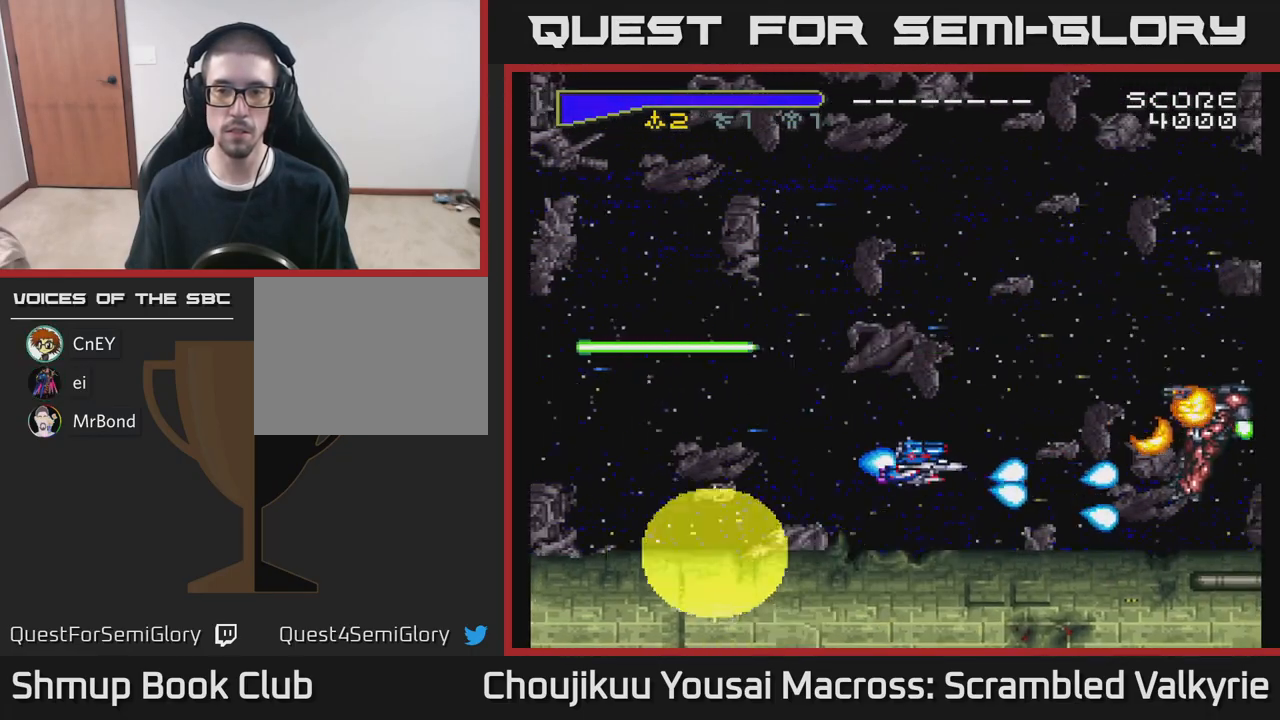
{"buttons": ["A", "DPAD_UP", "DPAD_LEFT"], "events": [[50, "DPAD_LEFT", "down"], [233, "DPAD_UP", "up"], [300, "DPAD_DOWN", "down"], [417, "DPAD_DOWN", "up"], [483, "DPAD_UP", "down"]]}
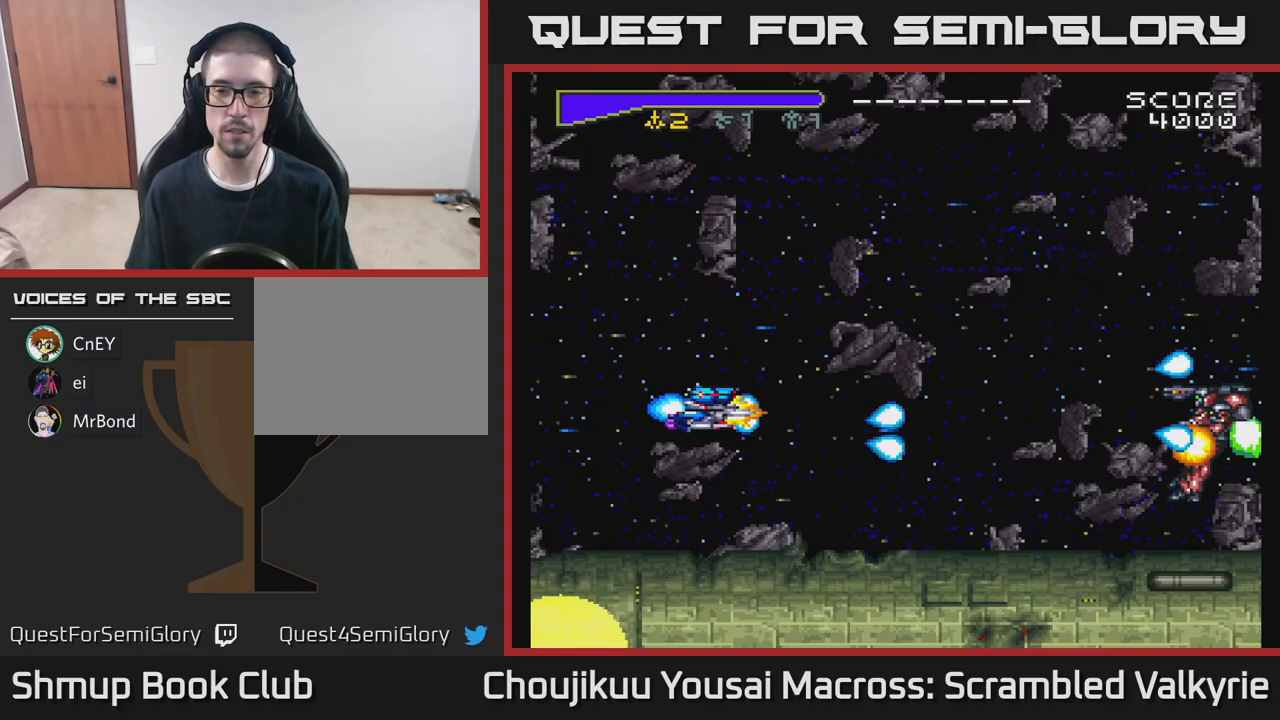
{"buttons": ["A", "DPAD_UP"], "events": [[67, "DPAD_LEFT", "up"], [333, "DPAD_RIGHT", "down"], [467, "DPAD_RIGHT", "up"]]}
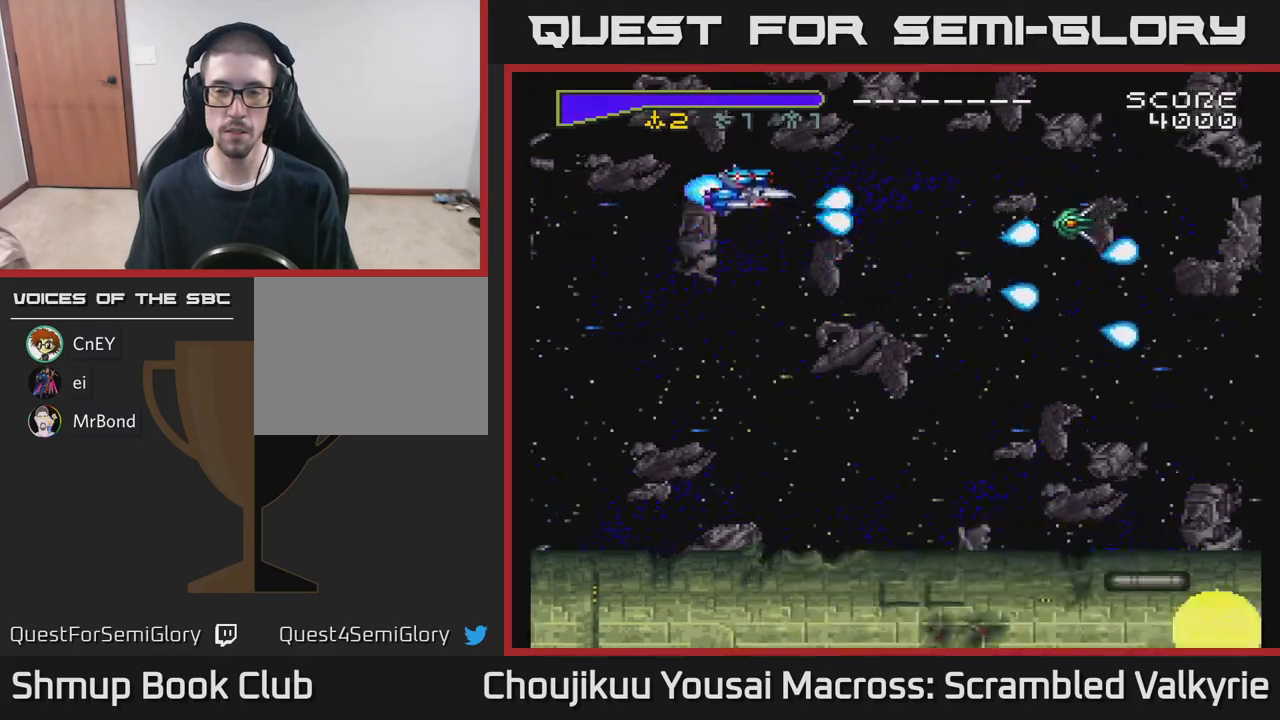
{"buttons": ["A", "DPAD_DOWN"], "events": [[117, "DPAD_UP", "up"], [183, "DPAD_DOWN", "down"]]}
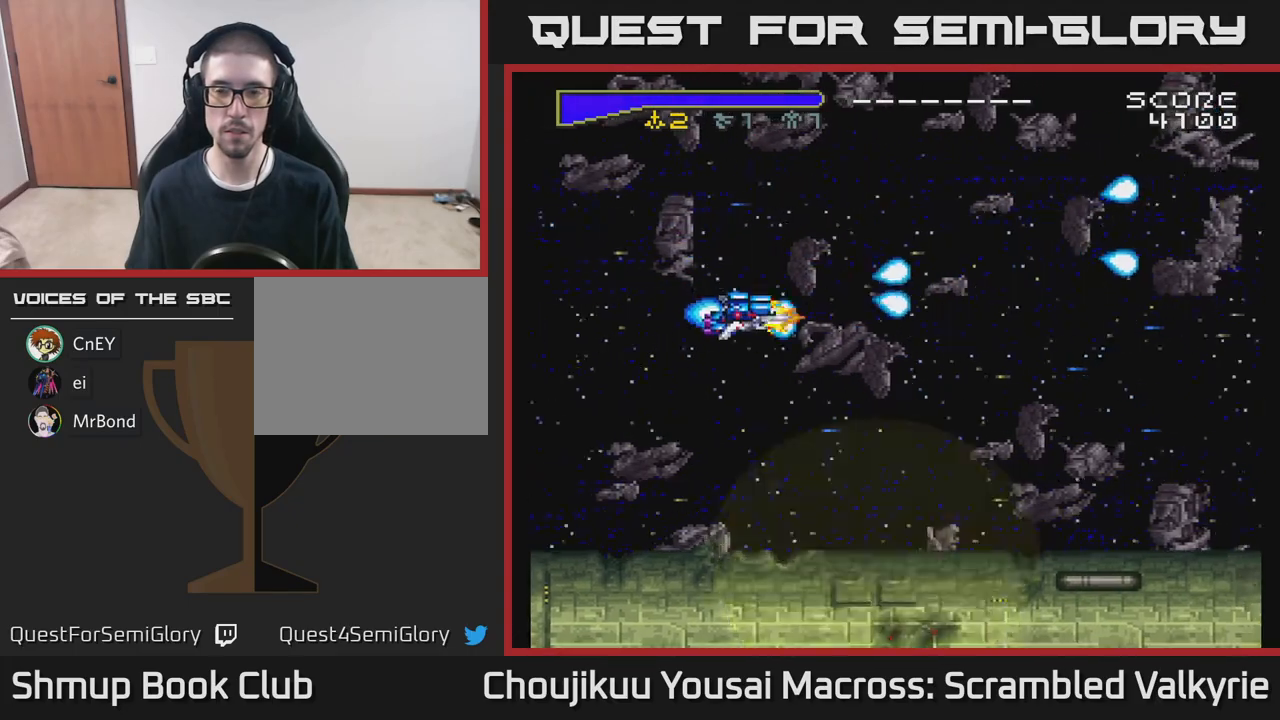
{"buttons": ["A", "DPAD_UP"], "events": [[300, "DPAD_DOWN", "up"], [367, "DPAD_UP", "down"]]}
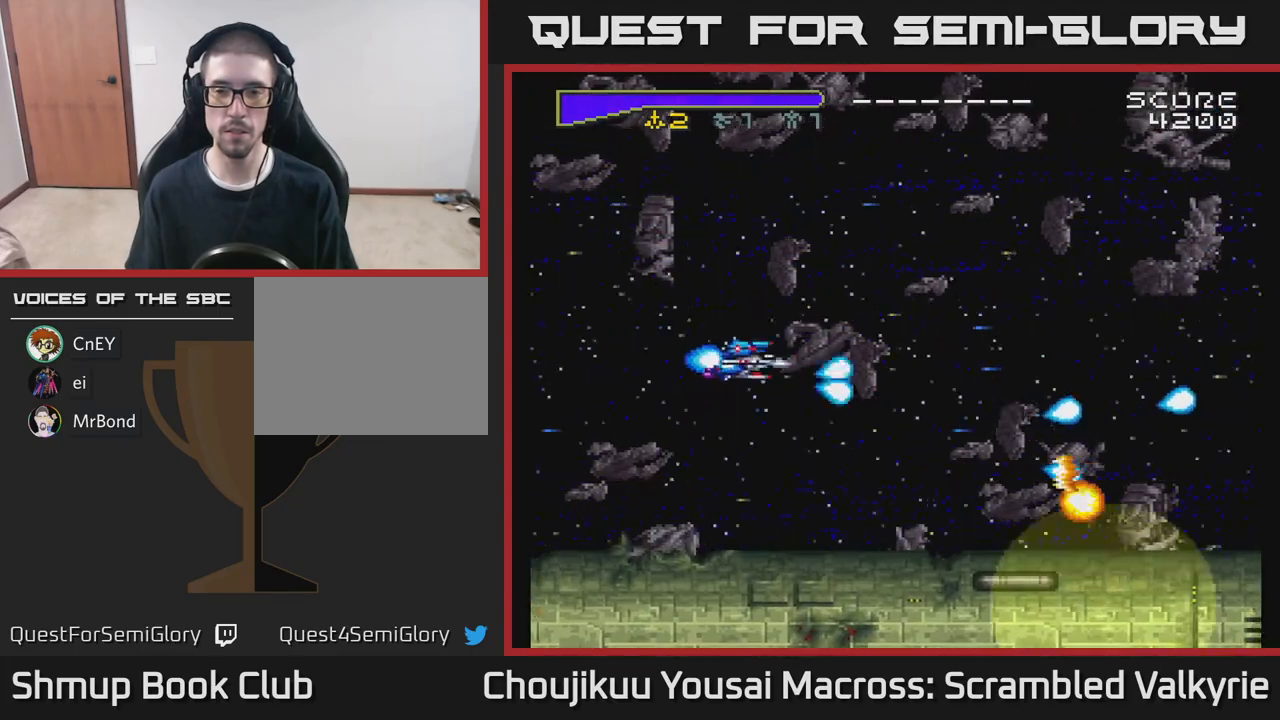
{"buttons": ["A", "DPAD_DOWN"], "events": [[133, "DPAD_LEFT", "down"], [167, "DPAD_UP", "up"], [267, "DPAD_LEFT", "up"], [283, "DPAD_DOWN", "down"]]}
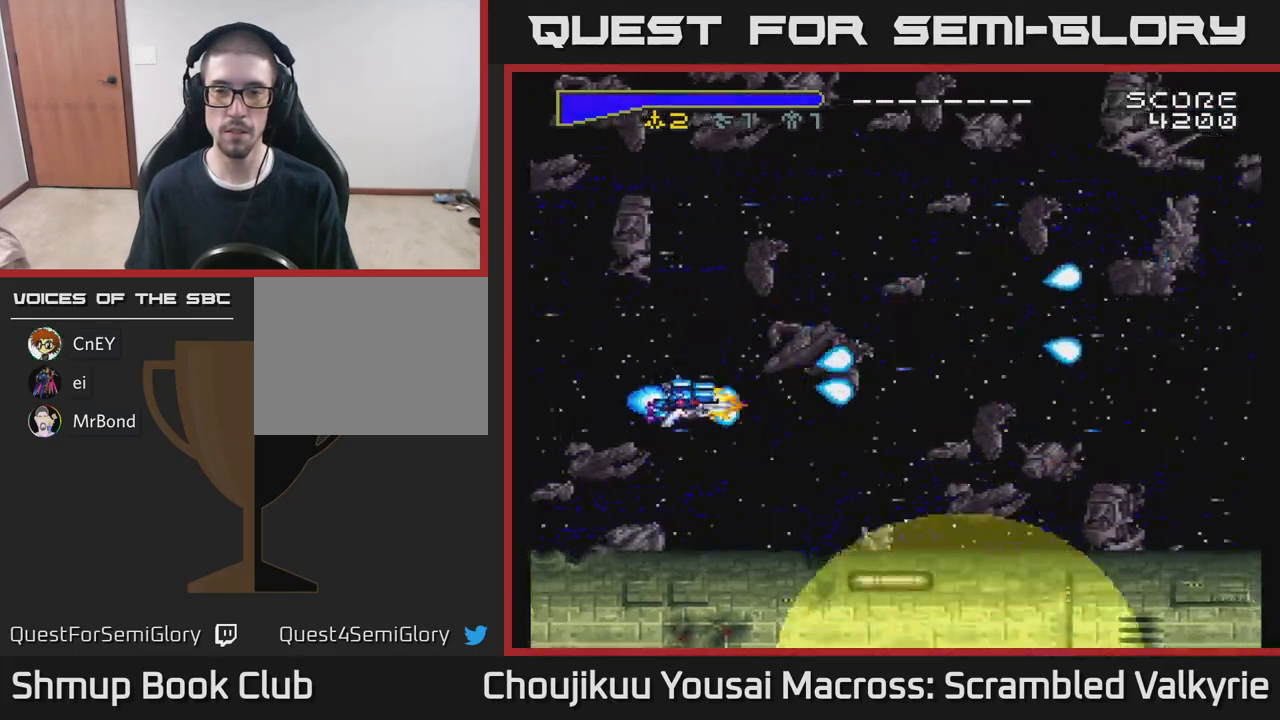
{"buttons": ["A", "DPAD_UP"], "events": [[117, "DPAD_RIGHT", "down"], [183, "DPAD_DOWN", "up"], [233, "DPAD_RIGHT", "up"], [283, "DPAD_UP", "down"]]}
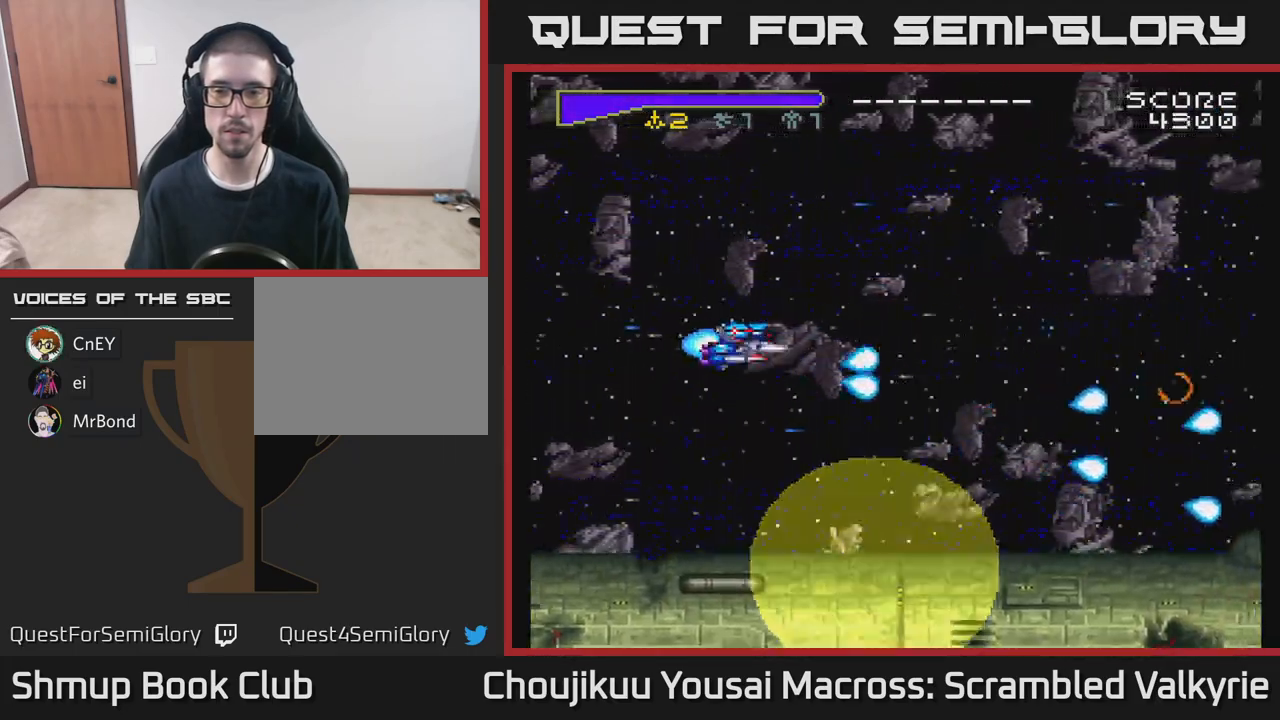
{"buttons": ["A", "DPAD_DOWN"], "events": [[350, "DPAD_UP", "up"], [400, "DPAD_DOWN", "down"]]}
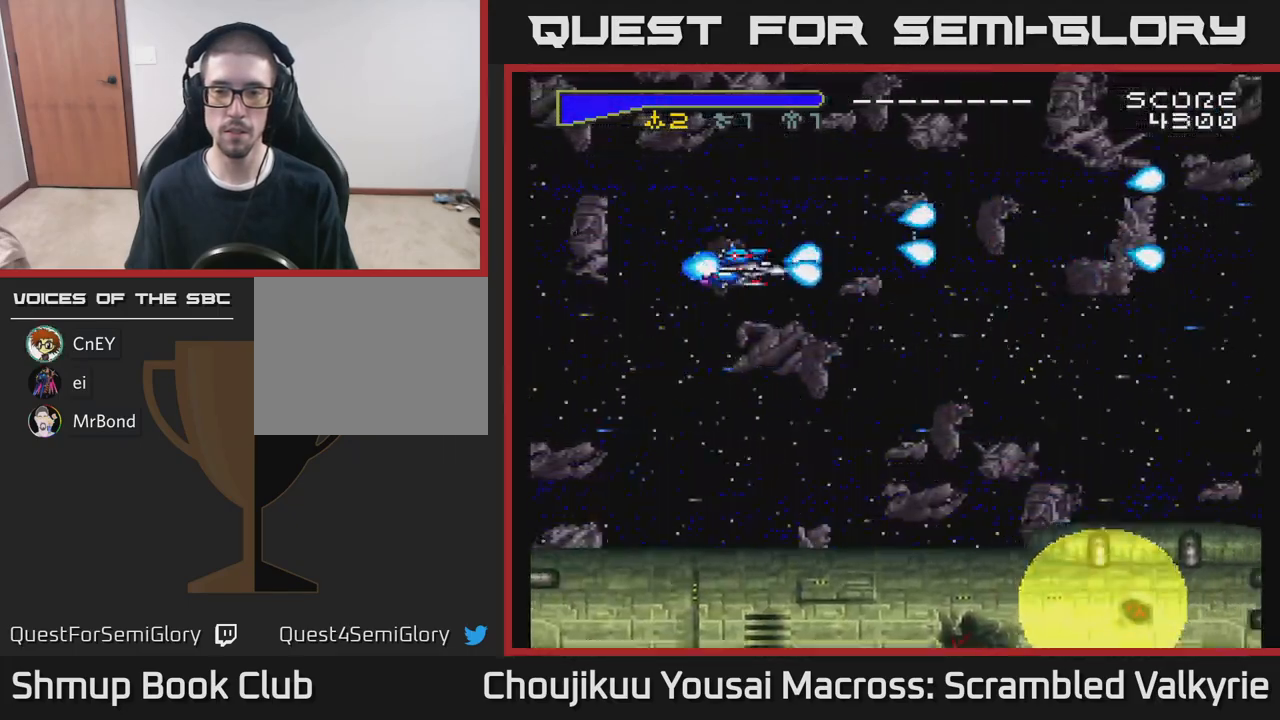
{"buttons": ["A"], "events": [[450, "DPAD_DOWN", "up"]]}
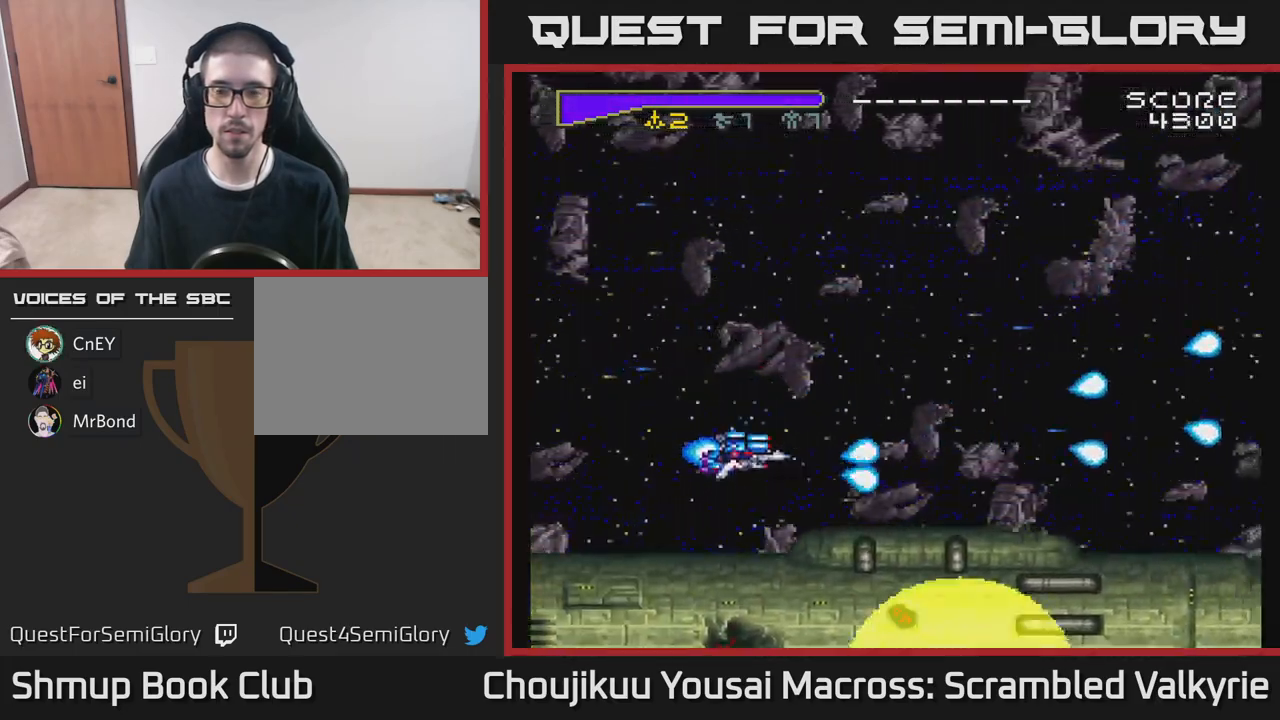
{"buttons": ["A", "DPAD_UP"], "events": [[17, "DPAD_UP", "down"]]}
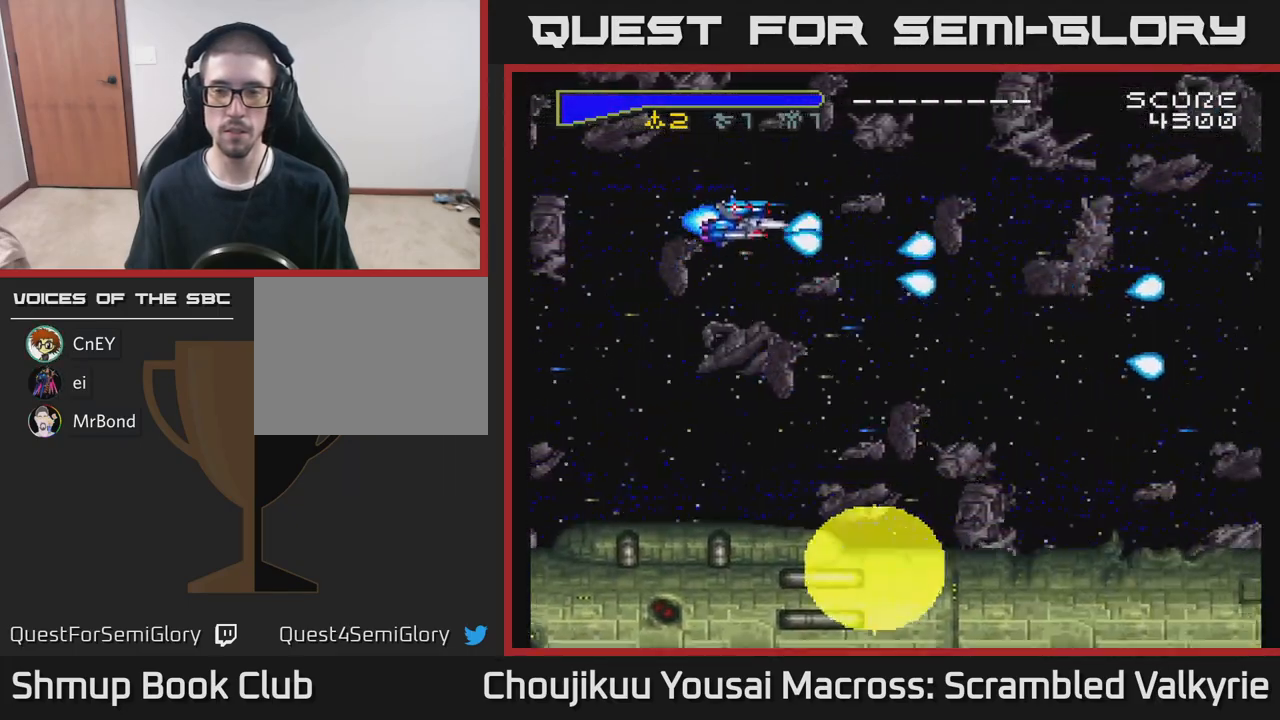
{"buttons": ["A", "DPAD_DOWN"], "events": [[167, "DPAD_UP", "up"], [233, "DPAD_DOWN", "down"]]}
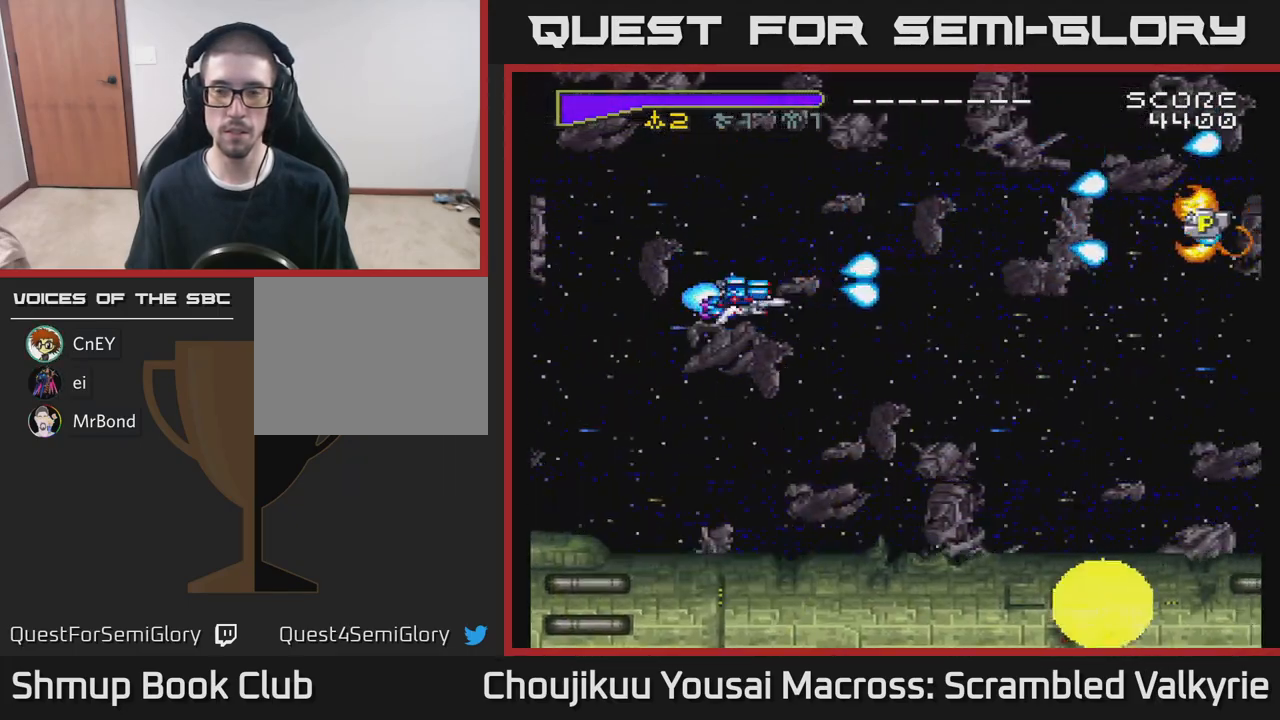
{"buttons": ["A", "DPAD_UP"], "events": [[283, "DPAD_DOWN", "up"], [333, "DPAD_UP", "down"]]}
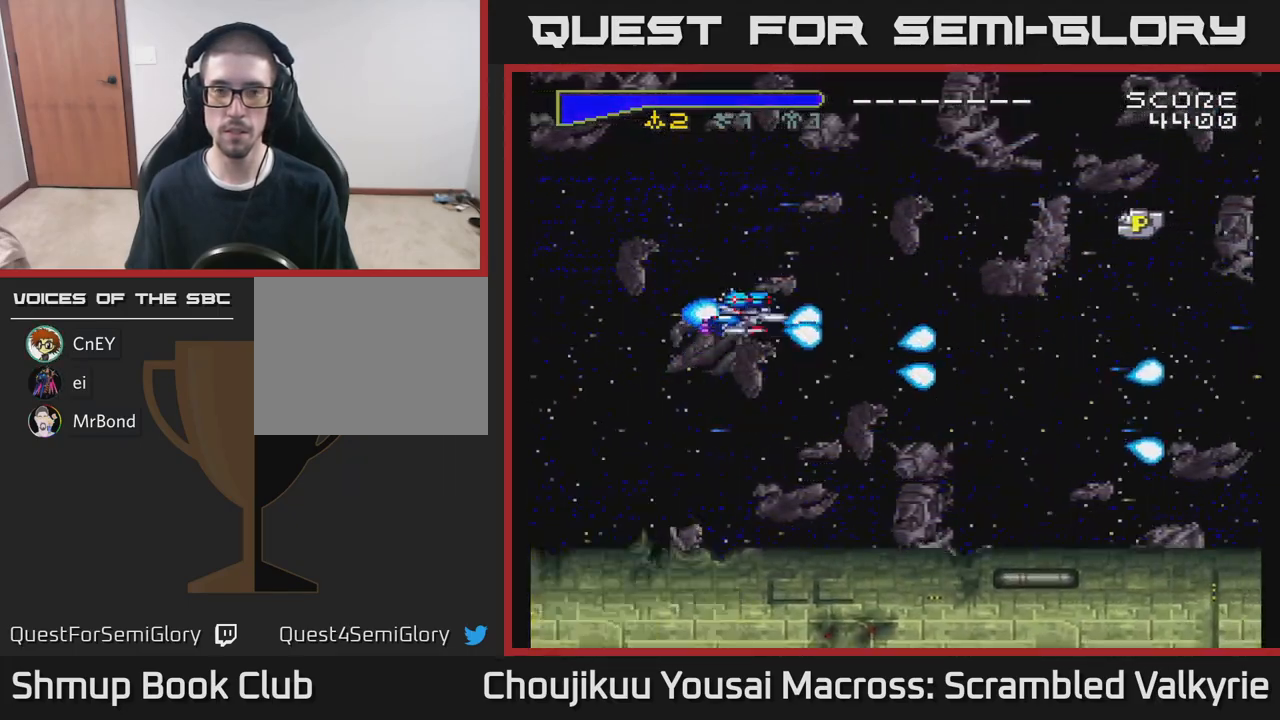
{"buttons": ["A", "X", "DPAD_DOWN"], "events": [[283, "DPAD_UP", "up"], [333, "DPAD_DOWN", "down"], [483, "X", "down"]]}
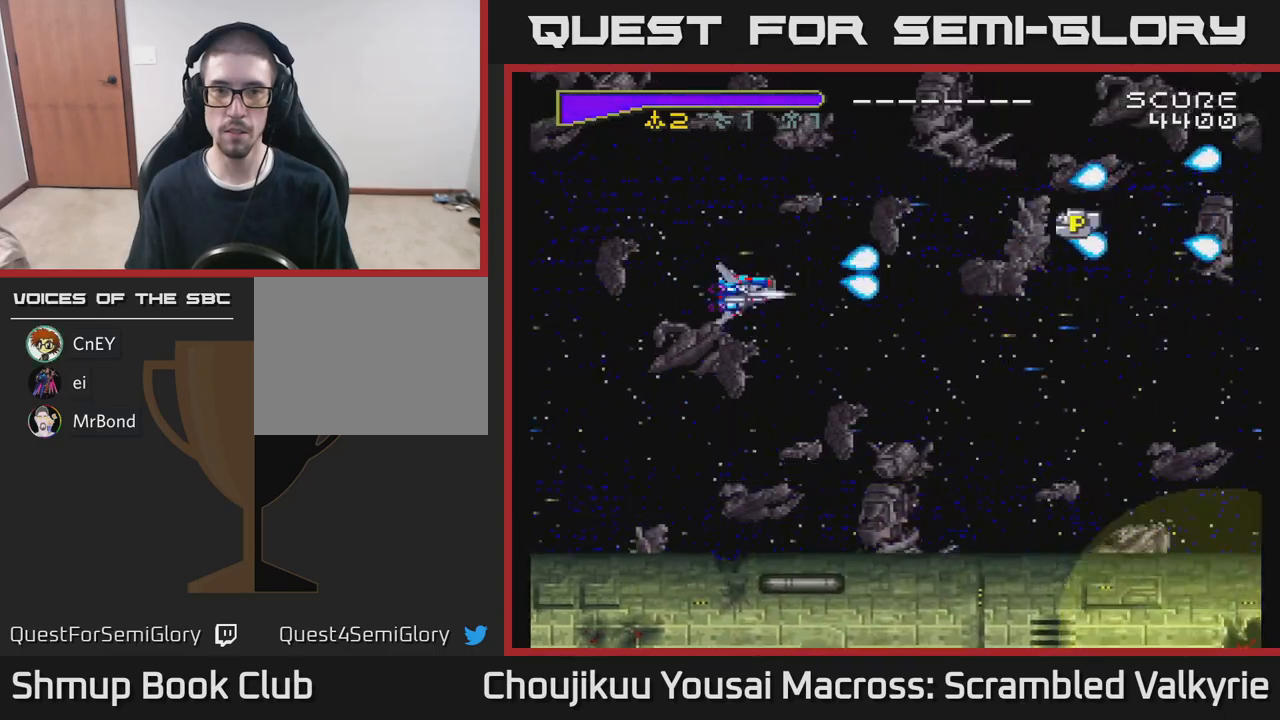
{"buttons": ["A", "X", "DPAD_UP"], "events": [[117, "DPAD_RIGHT", "down"], [133, "X", "up"], [183, "DPAD_DOWN", "up"], [300, "DPAD_DOWN", "down"], [317, "DPAD_RIGHT", "up"], [367, "X", "down"], [383, "DPAD_DOWN", "up"], [450, "DPAD_UP", "down"]]}
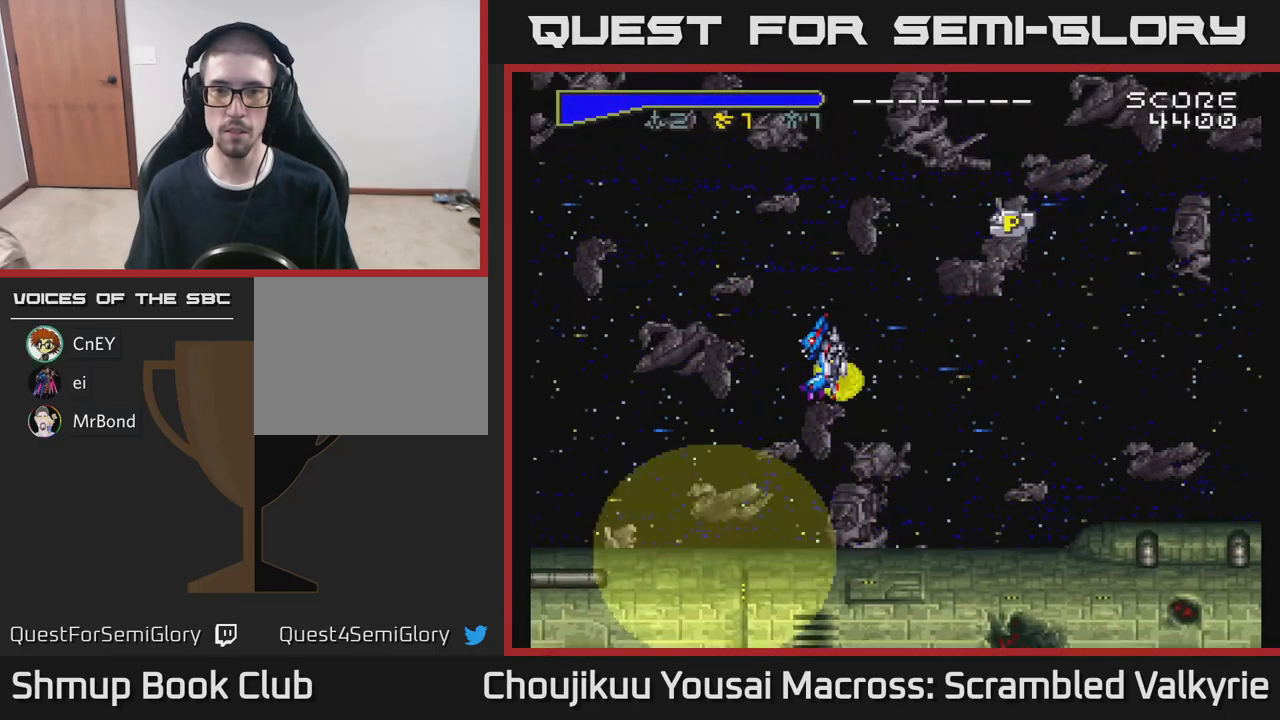
{"buttons": ["A", "DPAD_UP", "DPAD_RIGHT"], "events": [[50, "X", "up"], [83, "DPAD_RIGHT", "down"]]}
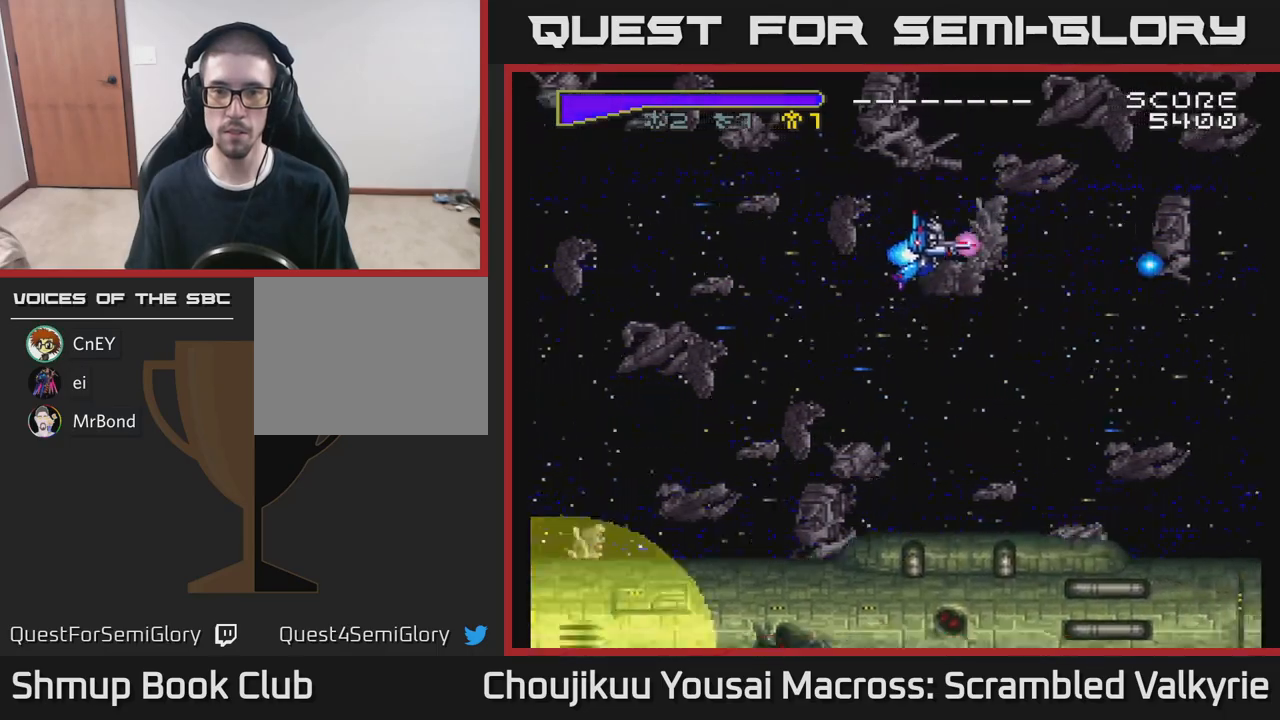
{"buttons": ["A", "DPAD_DOWN", "DPAD_LEFT"], "events": [[83, "DPAD_RIGHT", "up"], [167, "DPAD_LEFT", "down"], [167, "DPAD_UP", "up"], [267, "DPAD_DOWN", "down"]]}
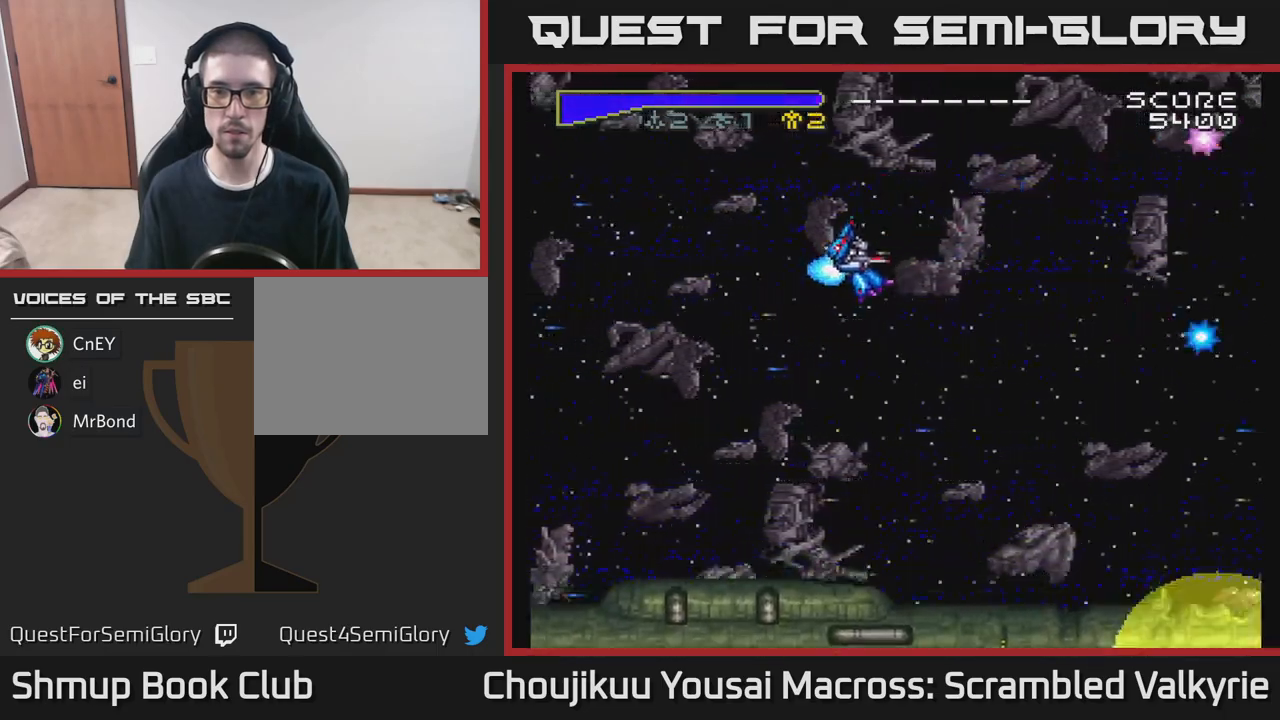
{"buttons": ["A", "DPAD_DOWN"], "events": [[433, "DPAD_LEFT", "up"]]}
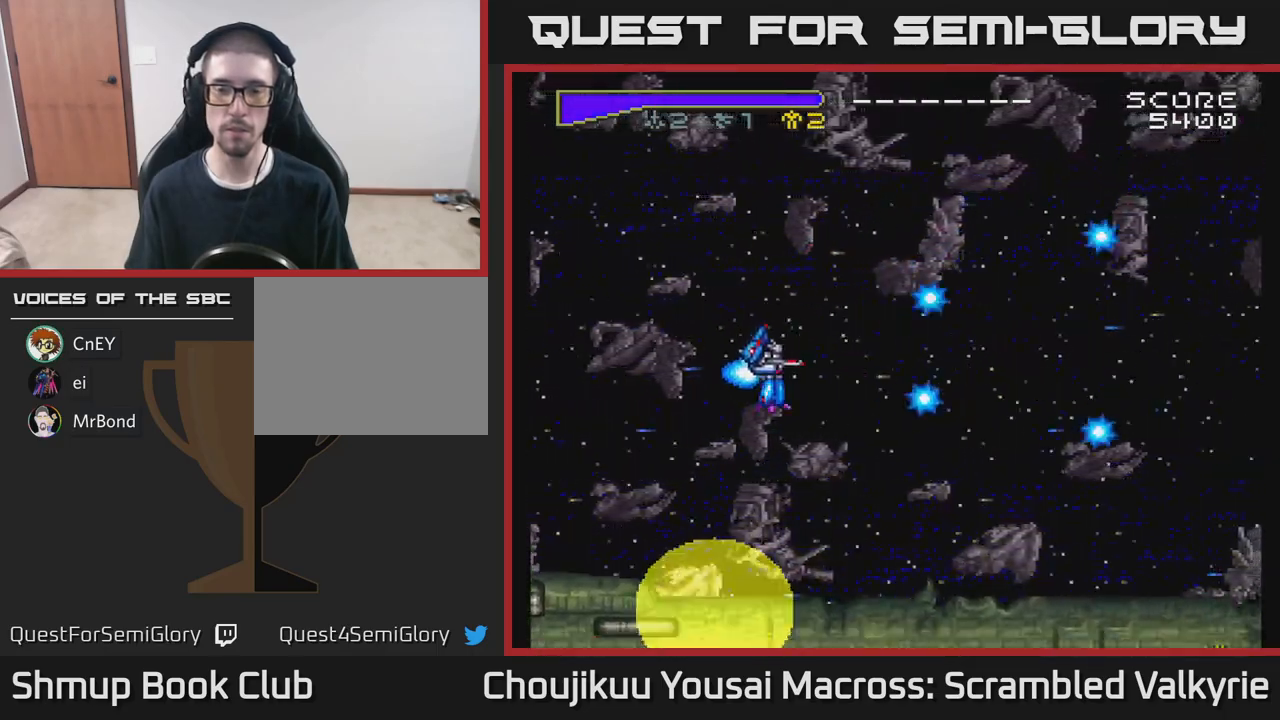
{"buttons": ["A"], "events": [[50, "DPAD_DOWN", "up"]]}
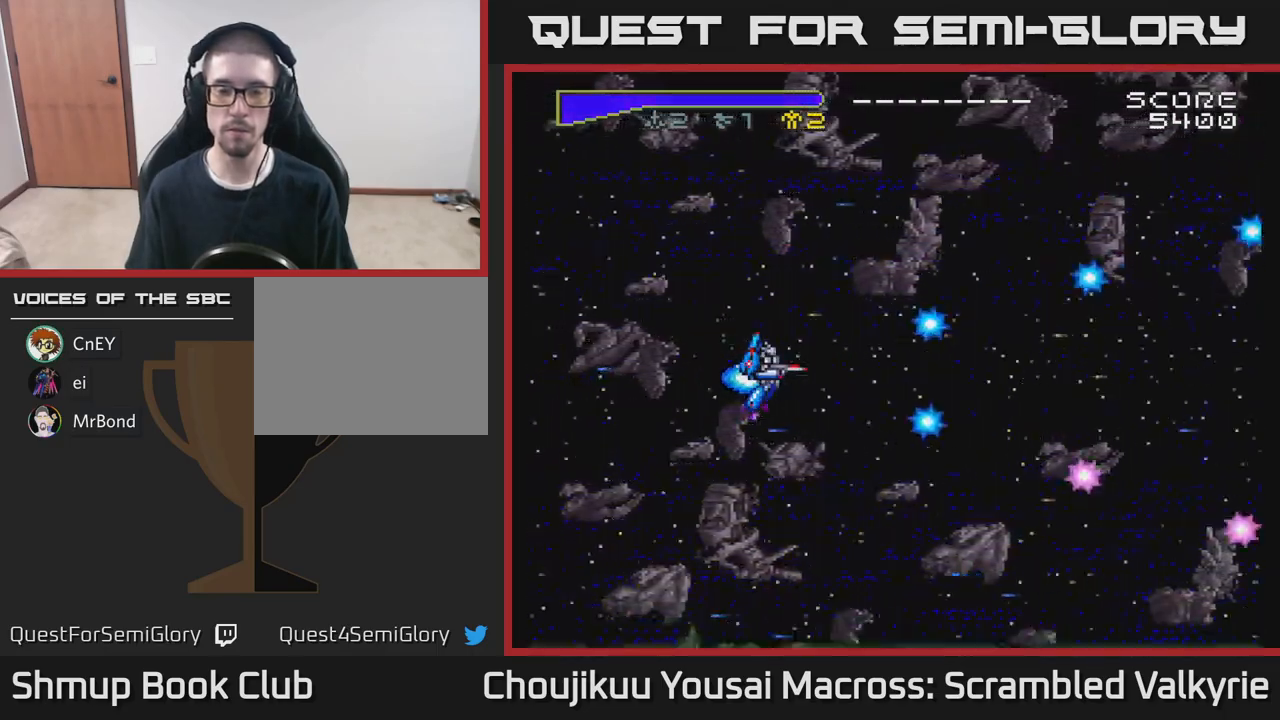
{"buttons": ["A"], "events": [[100, "DPAD_UP", "down"], [133, "DPAD_LEFT", "down"], [183, "DPAD_UP", "up"], [300, "DPAD_LEFT", "up"]]}
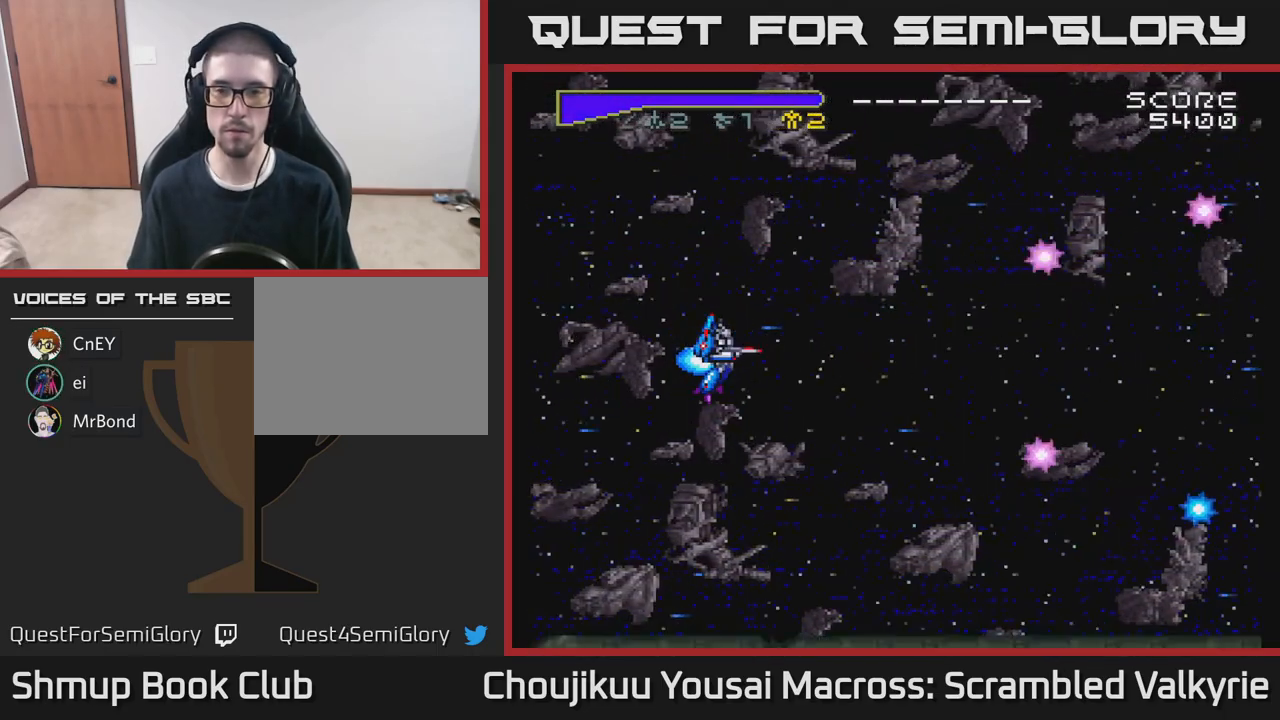
{"buttons": ["A"], "events": []}
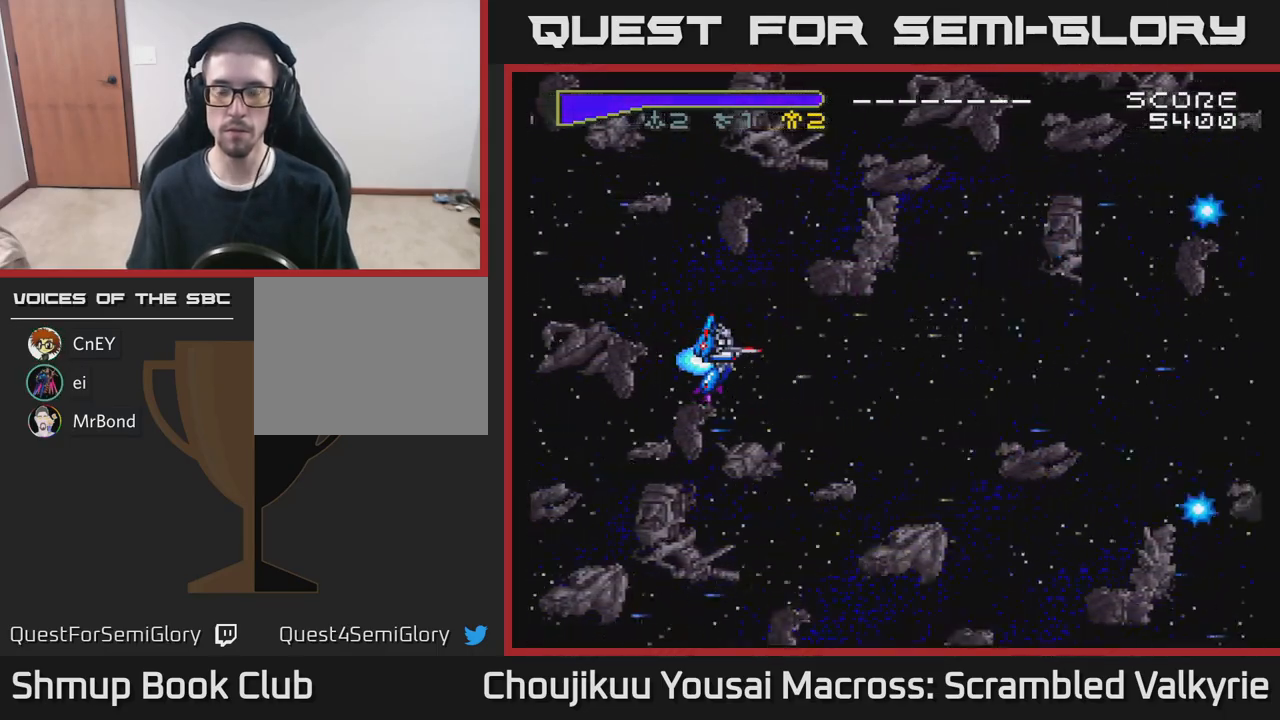
{"buttons": ["A"], "events": []}
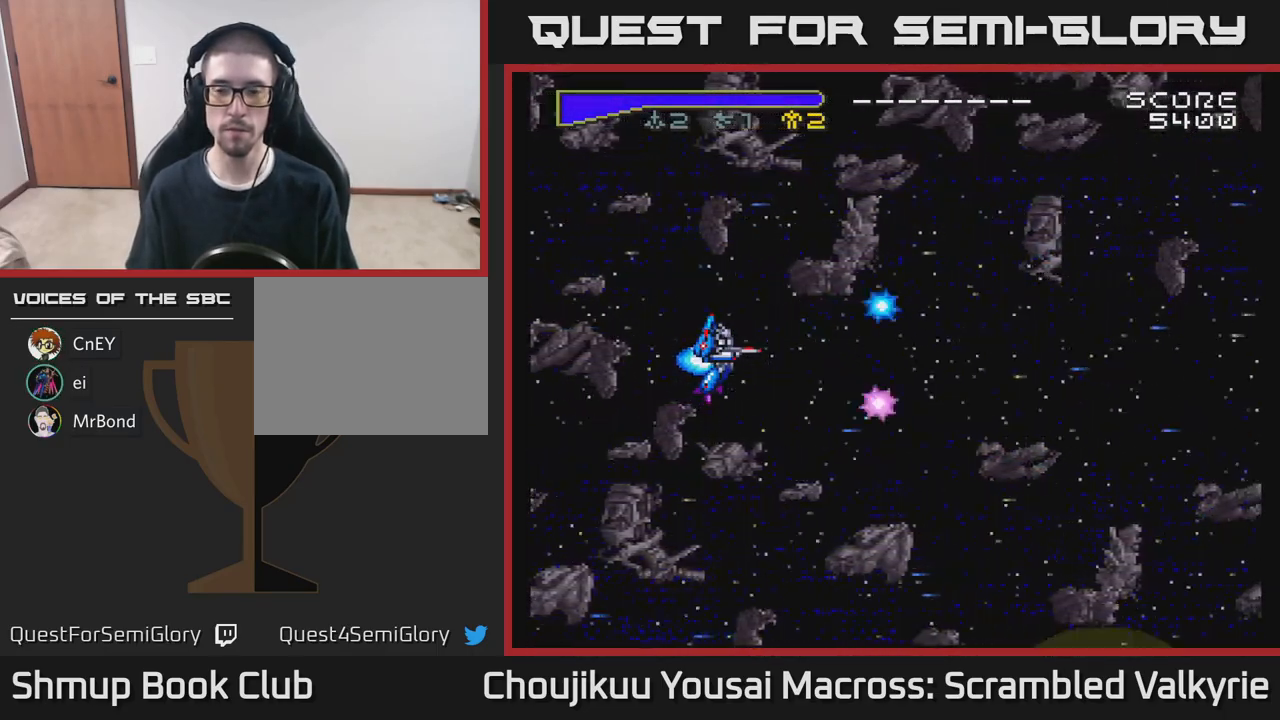
{"buttons": ["A"], "events": []}
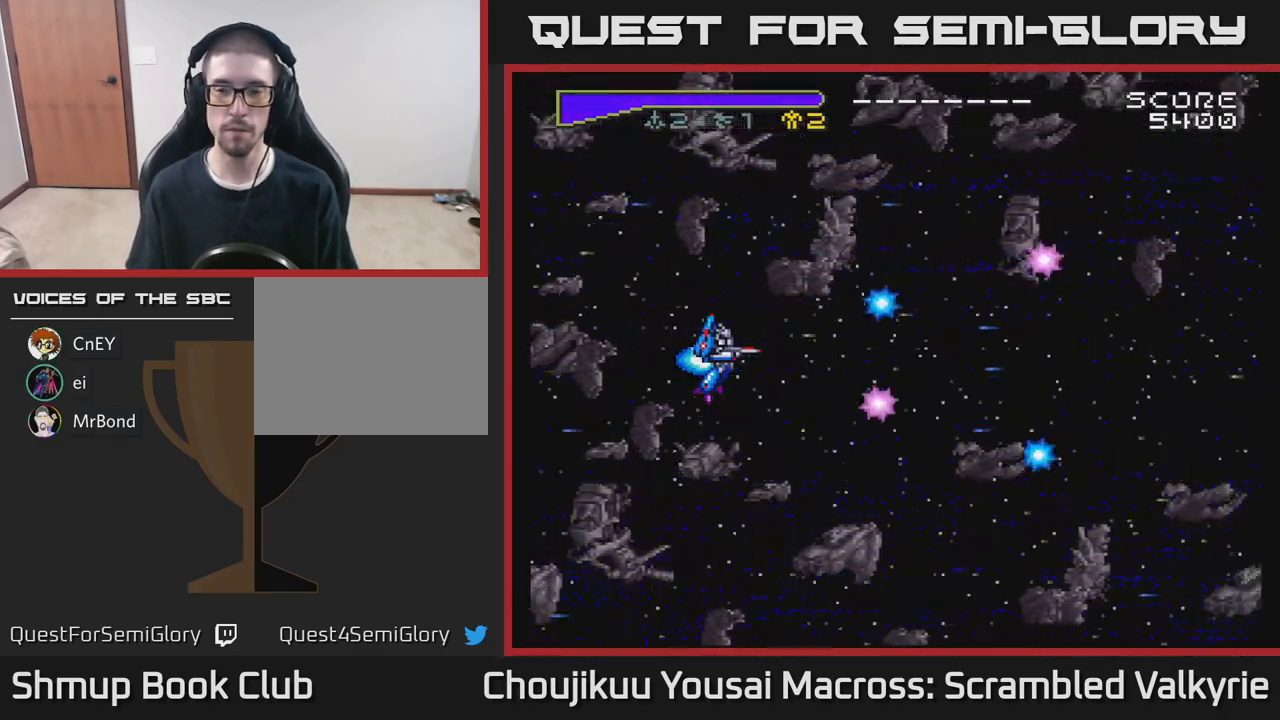
{"buttons": ["A"], "events": []}
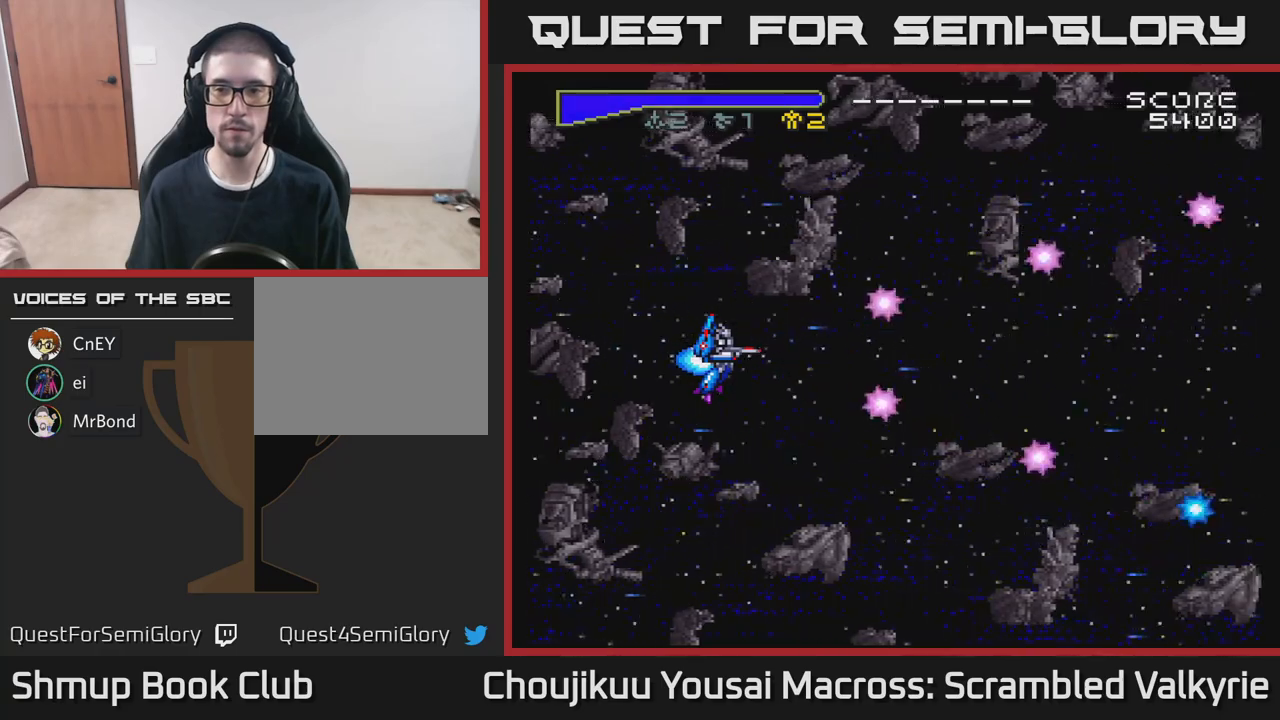
{"buttons": ["A"], "events": []}
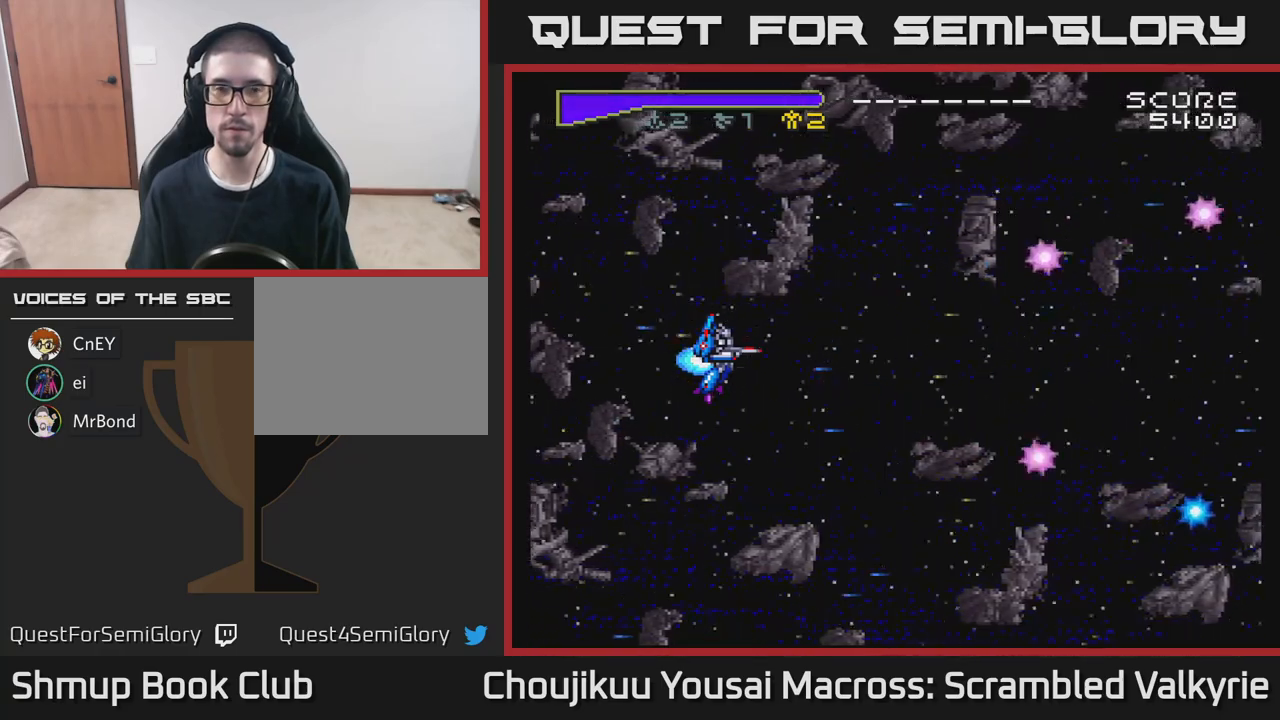
{"buttons": ["A"], "events": []}
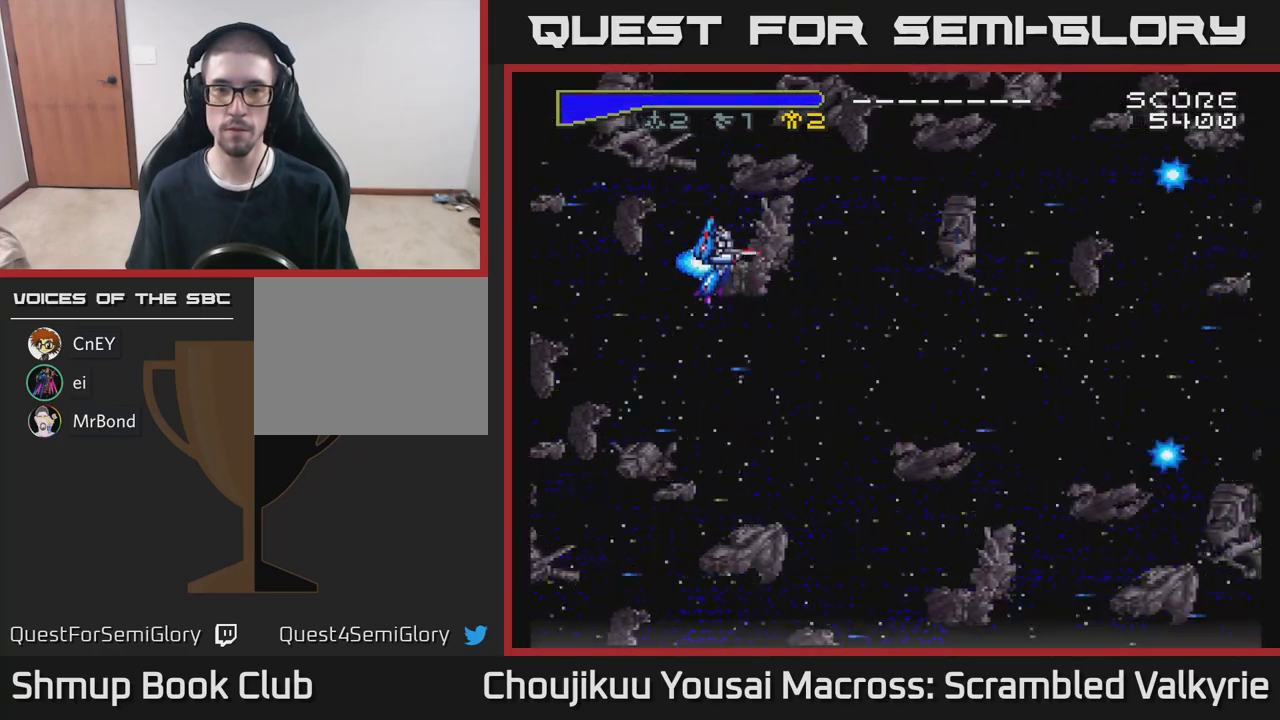
{"buttons": ["A", "DPAD_DOWN"], "events": [[200, "DPAD_DOWN", "down"]]}
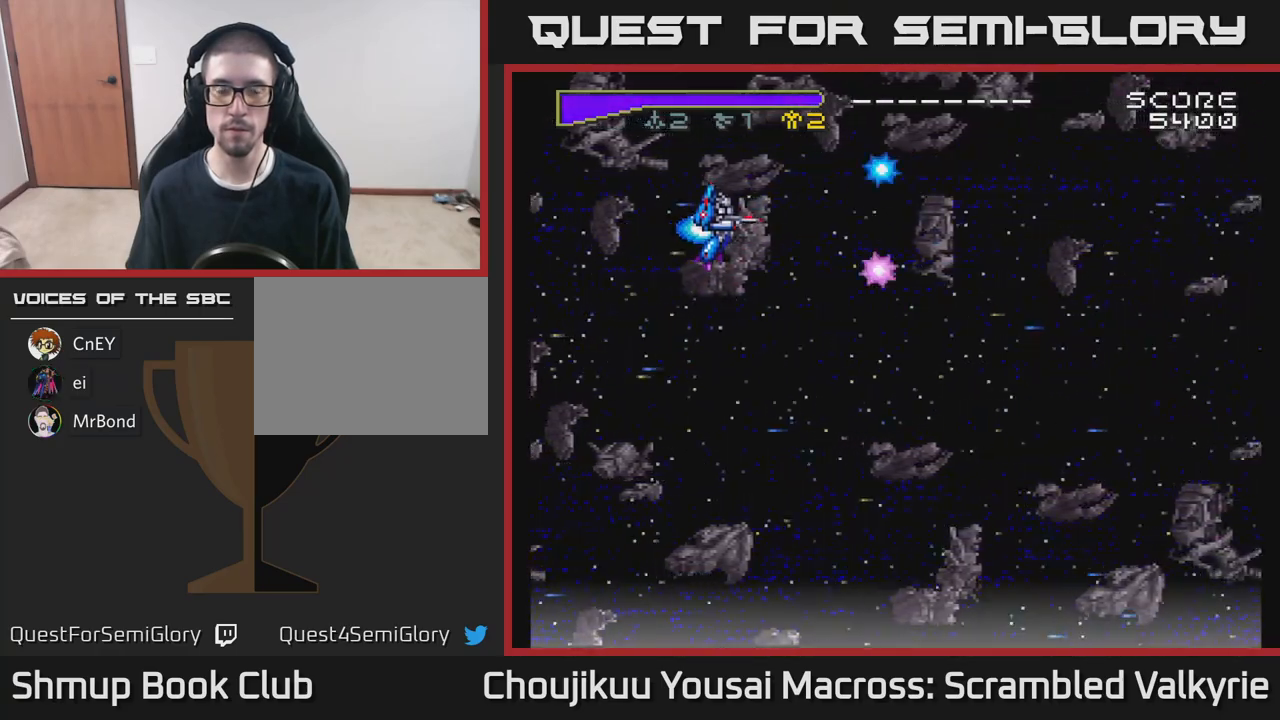
{"buttons": ["A", "DPAD_DOWN"], "events": []}
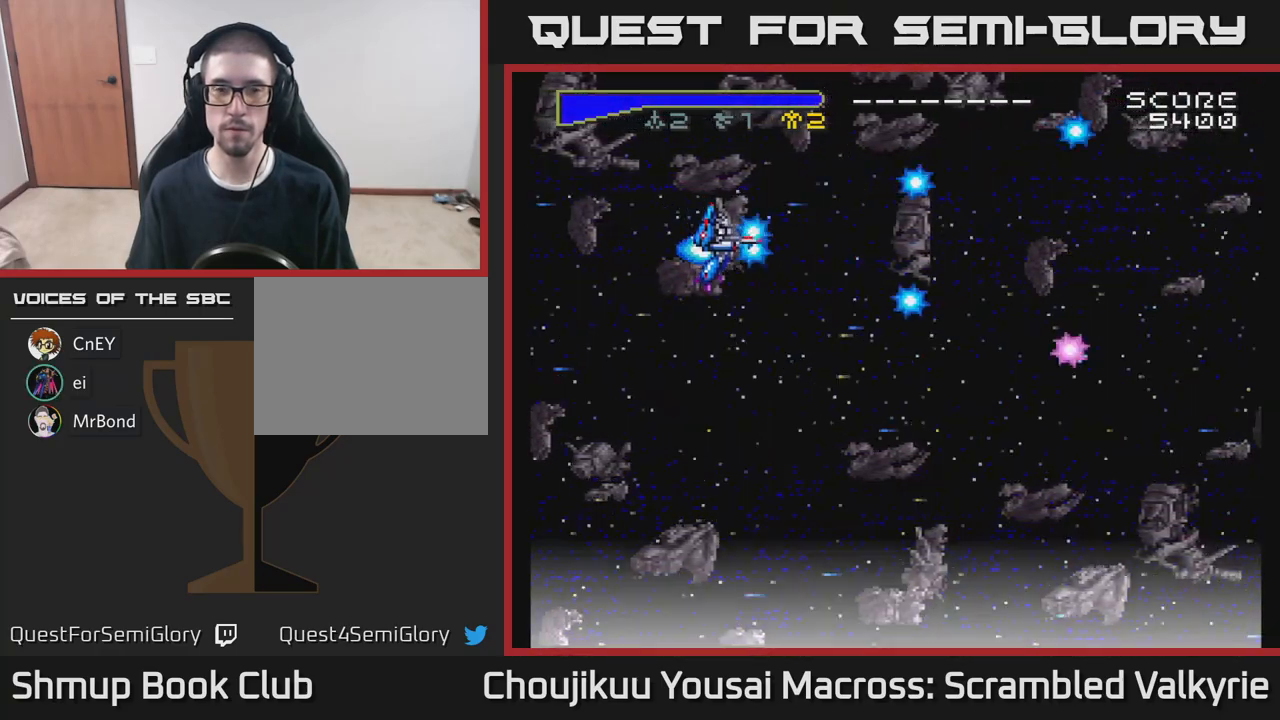
{"buttons": ["A", "DPAD_DOWN"], "events": []}
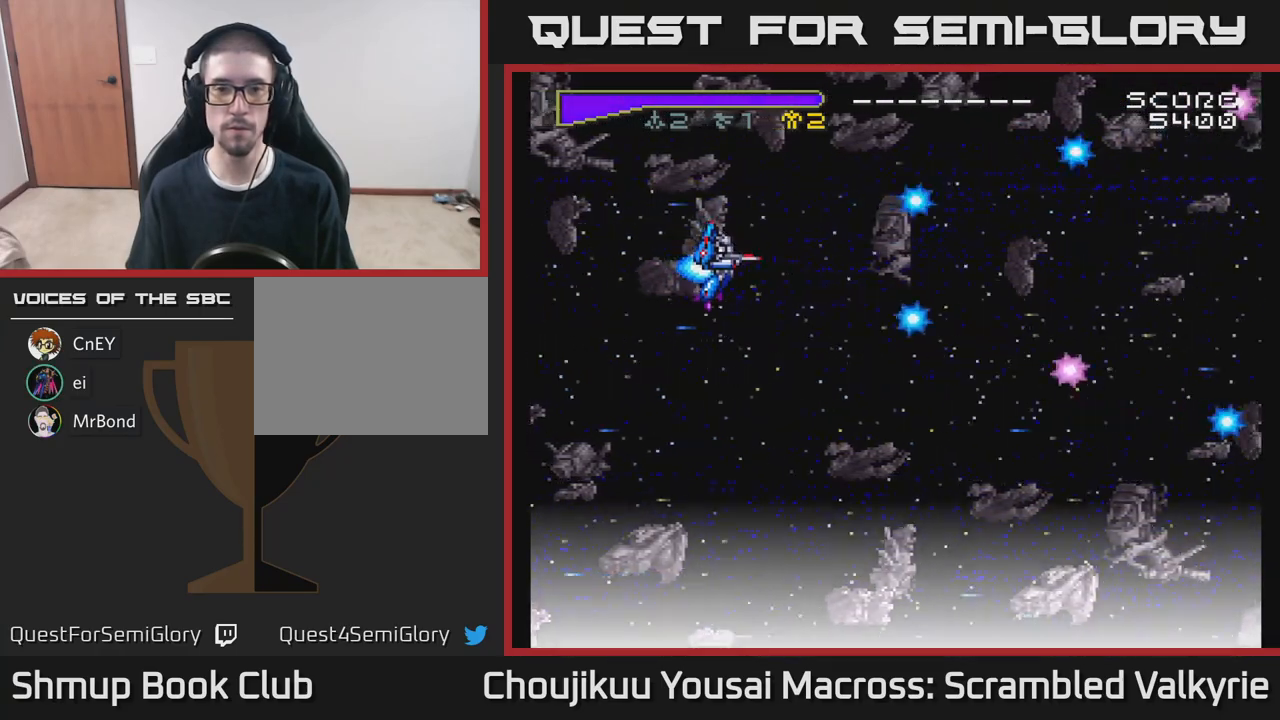
{"buttons": ["A", "DPAD_DOWN"], "events": []}
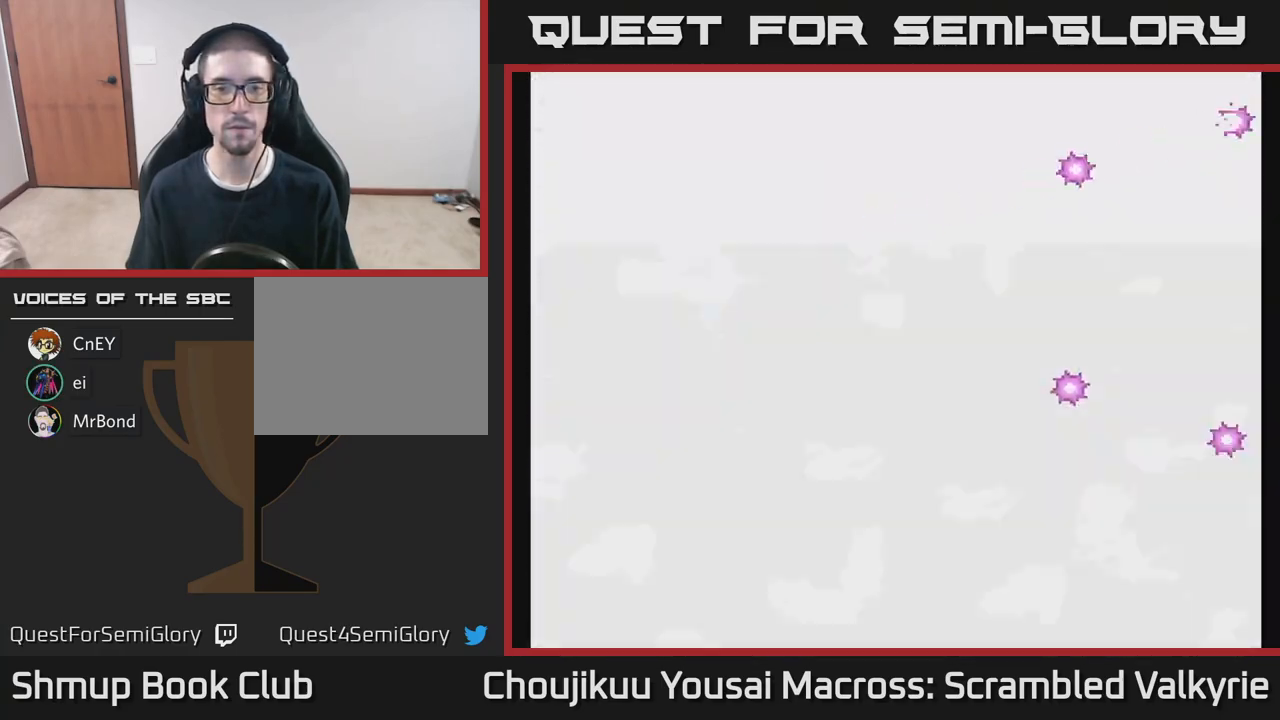
{"buttons": ["A", "DPAD_DOWN", "DPAD_LEFT"], "events": [[133, "DPAD_LEFT", "down"], [167, "DPAD_DOWN", "up"], [500, "DPAD_DOWN", "down"]]}
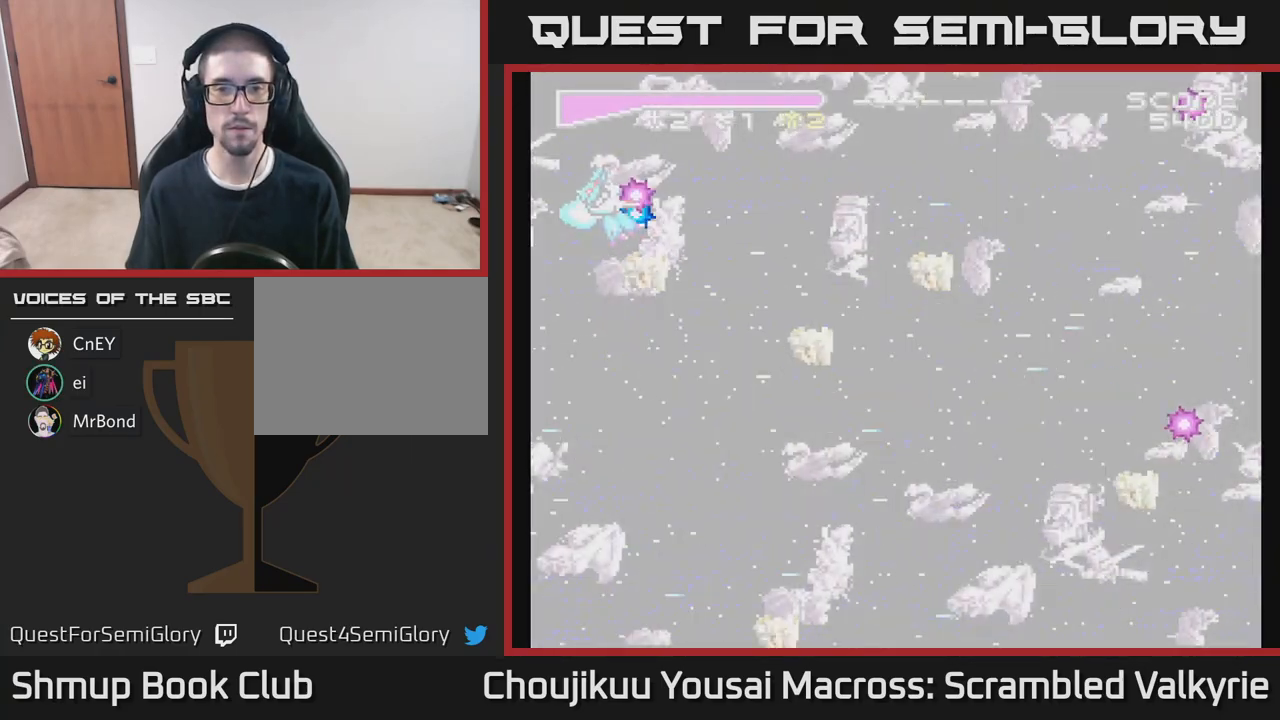
{"buttons": ["A", "DPAD_DOWN"], "events": [[283, "X", "down"], [400, "DPAD_LEFT", "up"], [450, "X", "up"]]}